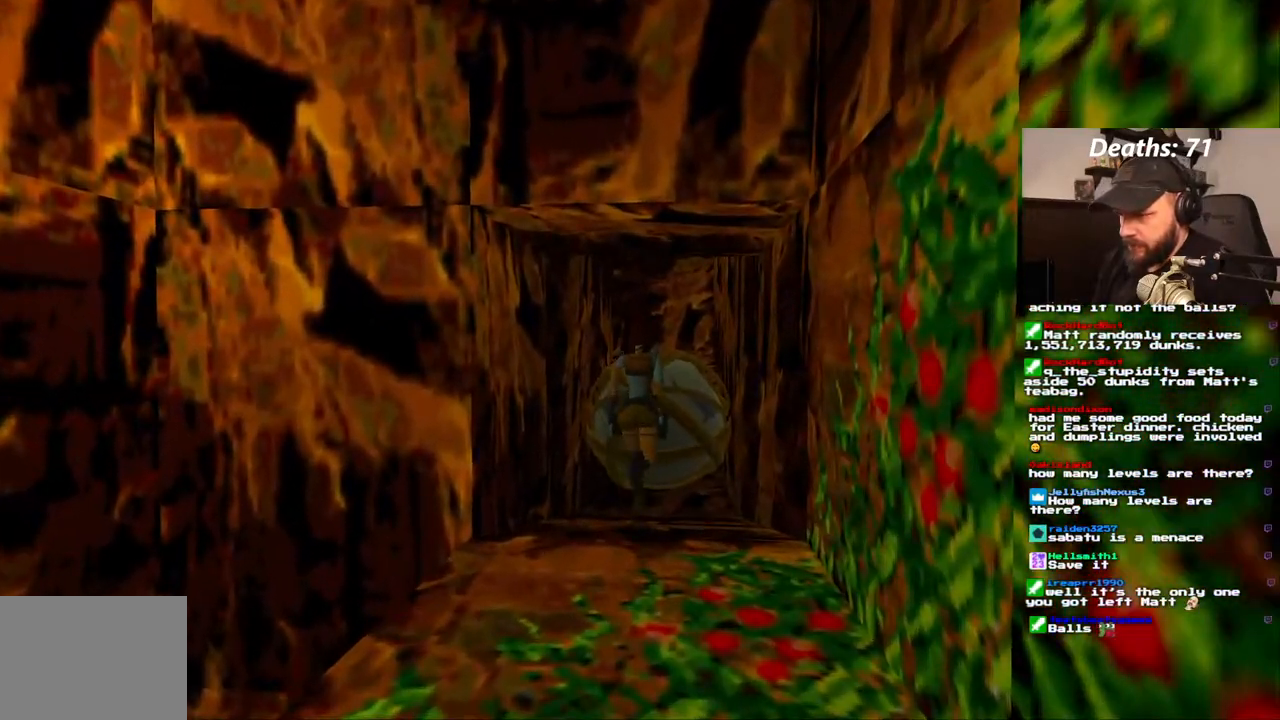
Gameplay with a controller (PlayStation layout); each line is a JSON object with the inputs held at the frame after it. "events" lists button and stick changes between this image and that frame as [ms after this image, input, new state], when the widget could be followed in between. Not read: L3 R3.
{"buttons": ["SQUARE", "DPAD_UP"], "left_stick": "center", "right_stick": "center", "events": [[417, "SQUARE", "down"]]}
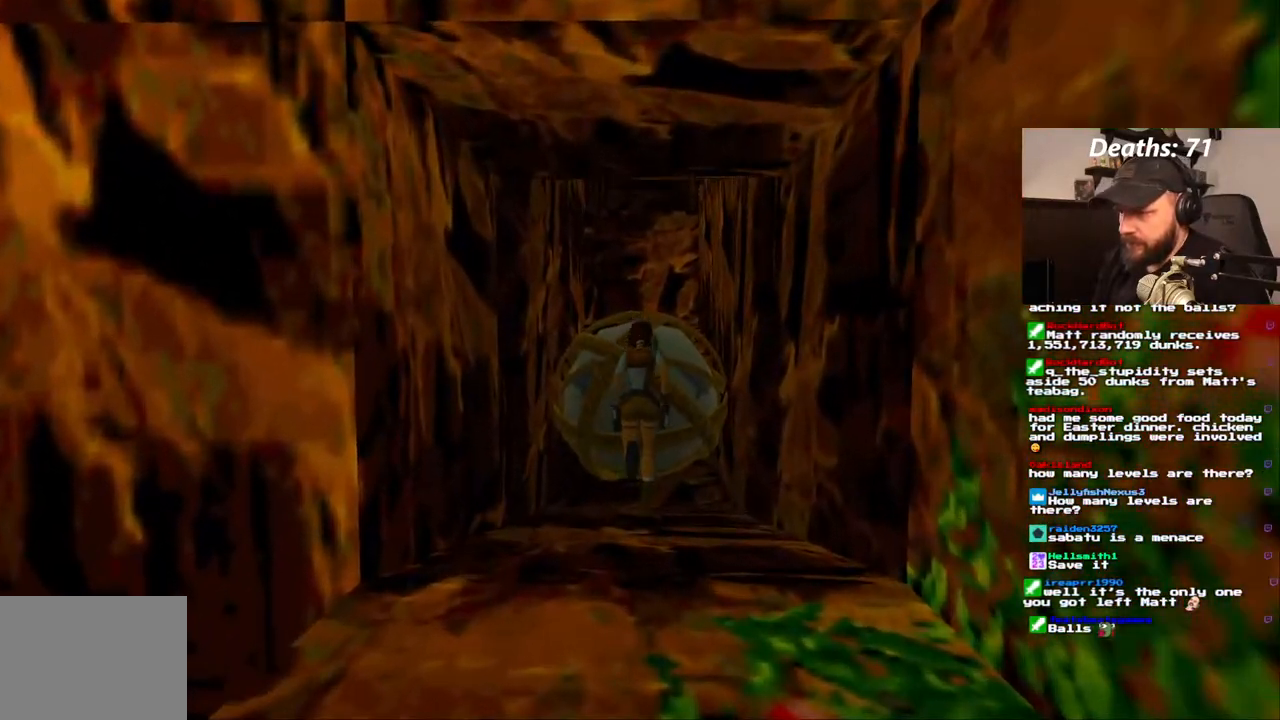
{"buttons": ["SQUARE", "DPAD_UP"], "left_stick": "center", "right_stick": "center", "events": []}
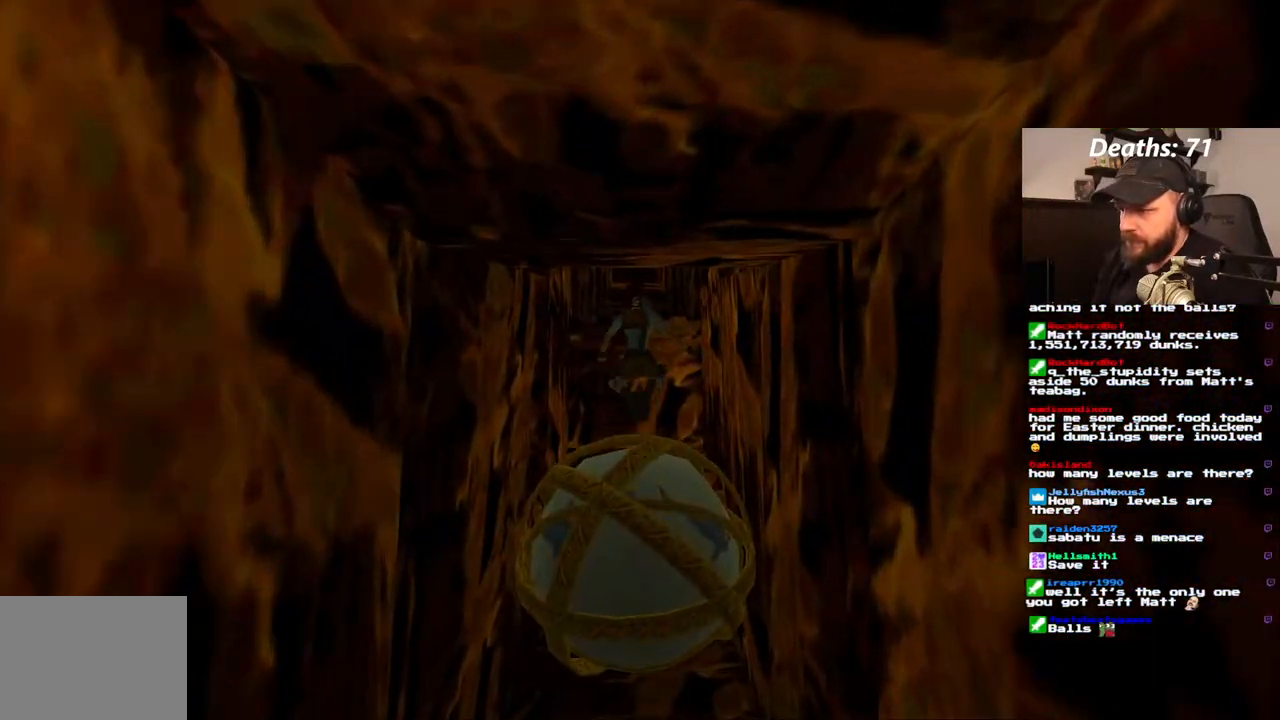
{"buttons": ["SQUARE", "DPAD_UP"], "left_stick": "center", "right_stick": "center", "events": []}
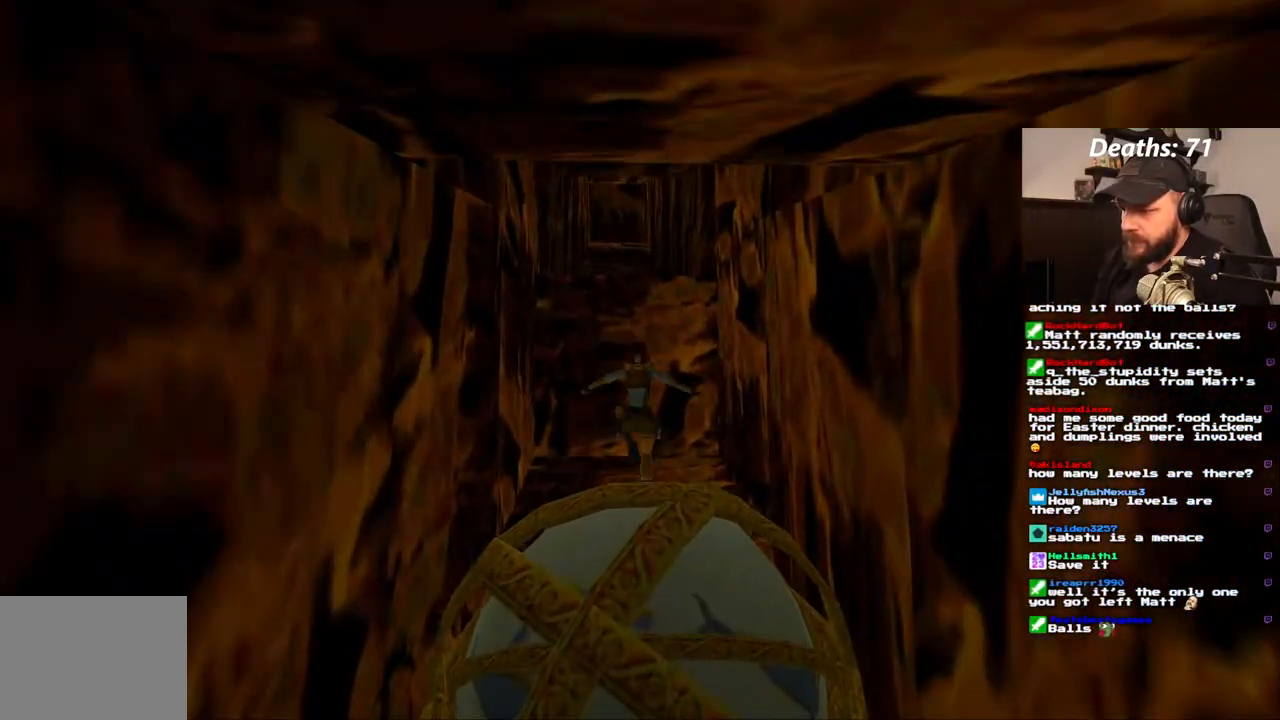
{"buttons": ["CROSS", "DPAD_UP"], "left_stick": "center", "right_stick": "center", "events": [[33, "SQUARE", "up"], [333, "CROSS", "down"]]}
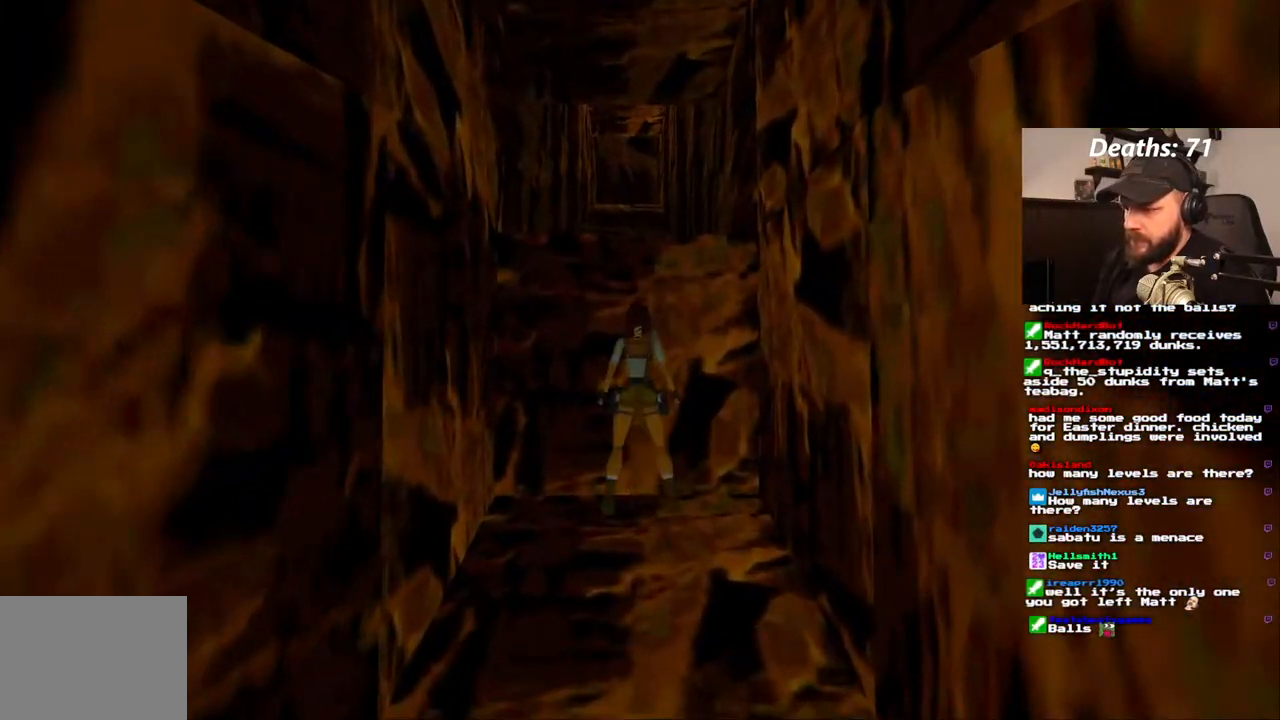
{"buttons": ["CROSS", "DPAD_UP"], "left_stick": "center", "right_stick": "center", "events": []}
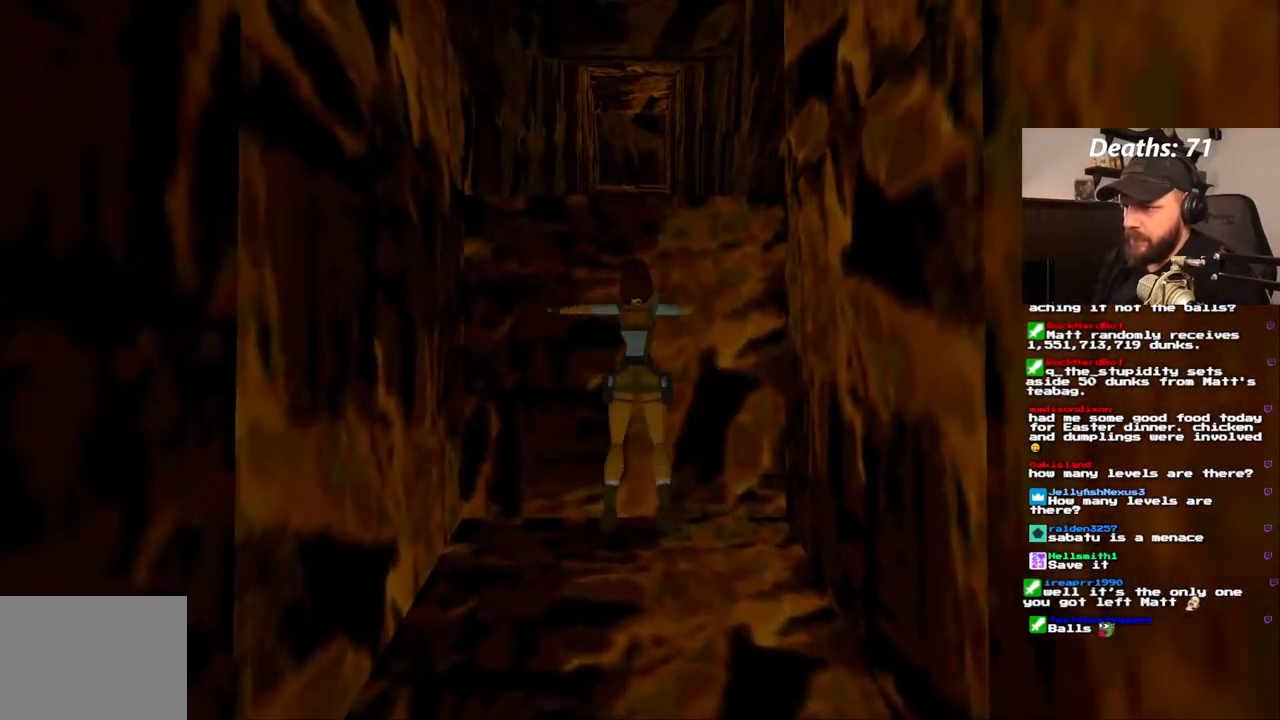
{"buttons": ["CROSS", "DPAD_UP"], "left_stick": "center", "right_stick": "center", "events": []}
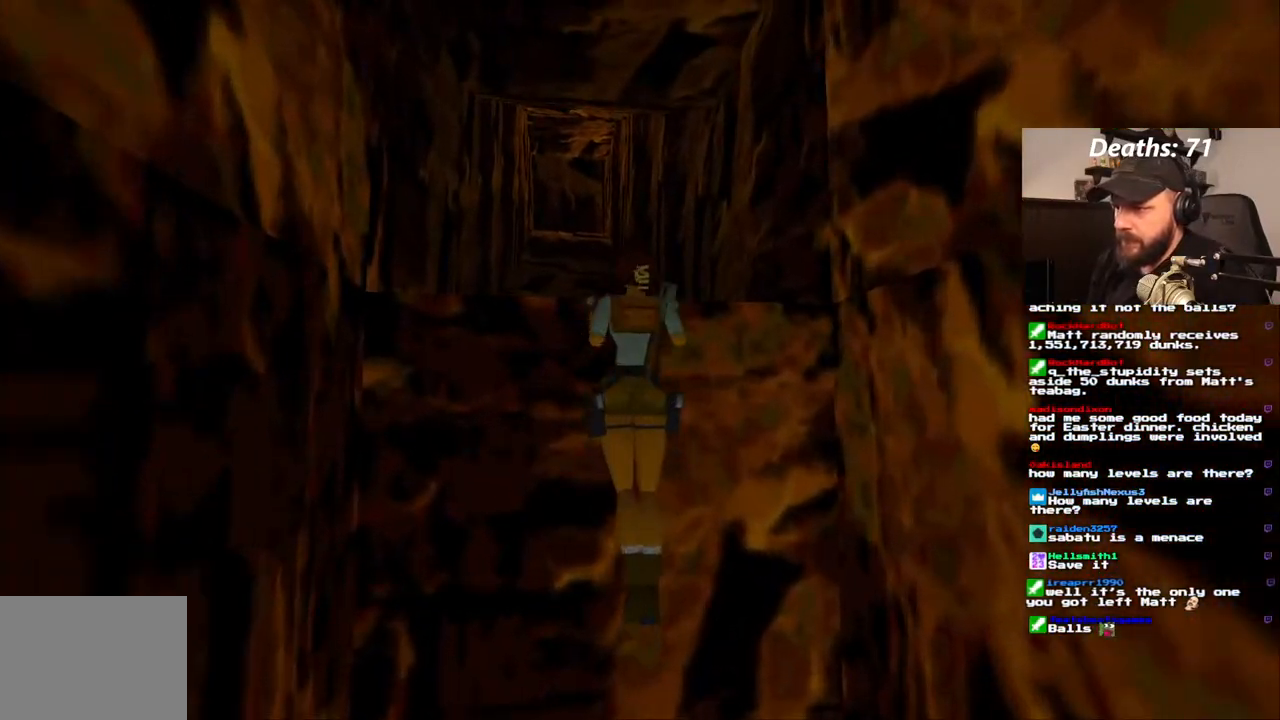
{"buttons": [], "left_stick": "center", "right_stick": "center", "events": [[117, "CROSS", "up"], [300, "DPAD_UP", "up"]]}
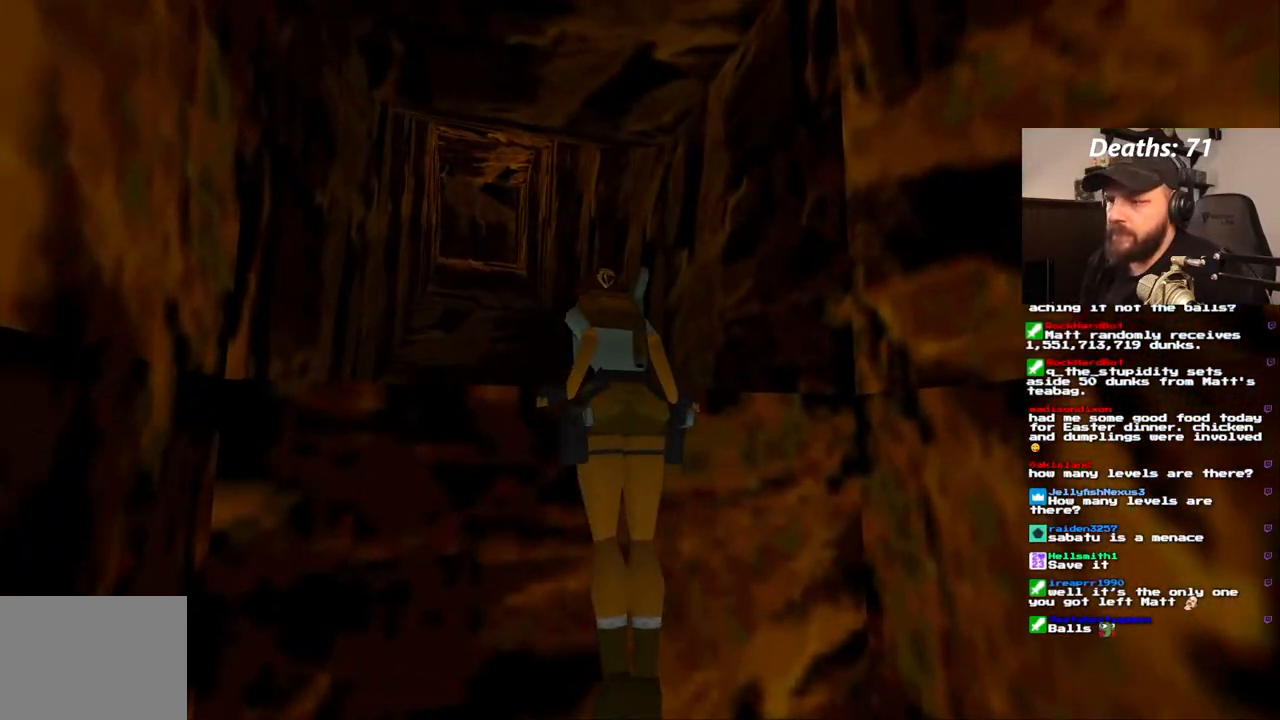
{"buttons": [], "left_stick": "center", "right_stick": "center", "events": []}
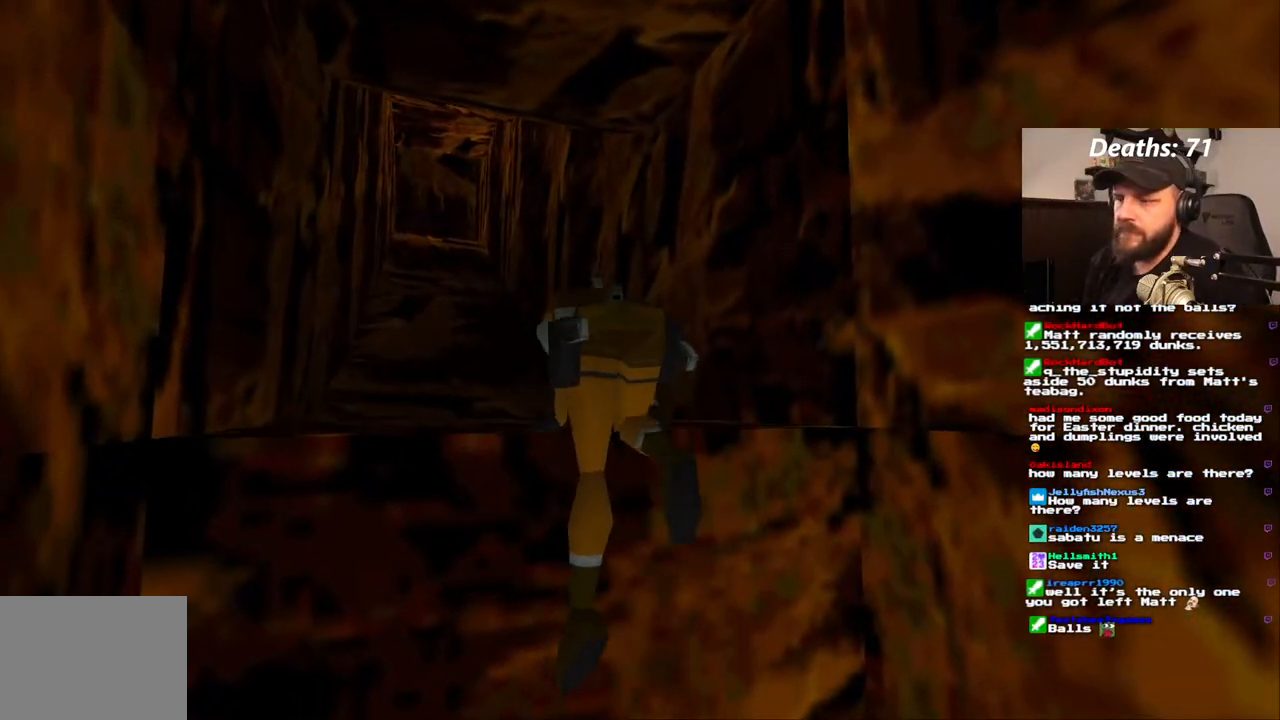
{"buttons": [], "left_stick": "center", "right_stick": "center", "events": []}
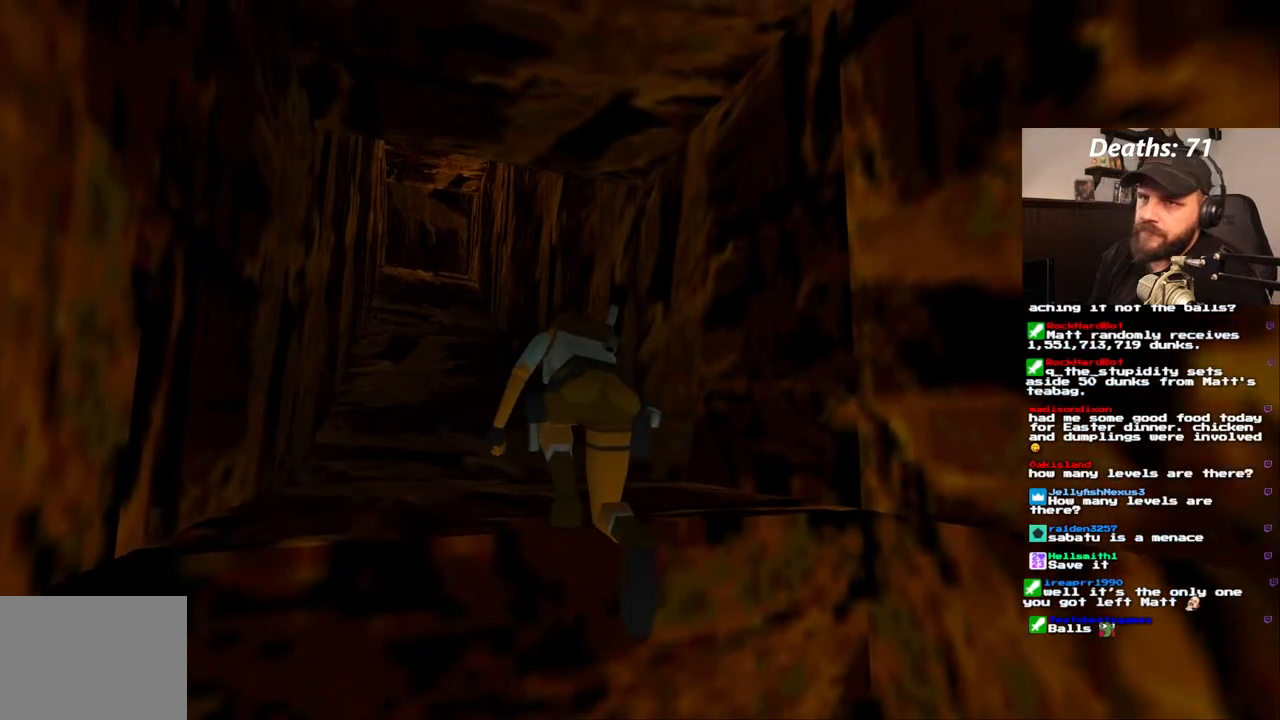
{"buttons": ["DPAD_UP"], "left_stick": "center", "right_stick": "center", "events": [[500, "DPAD_UP", "down"]]}
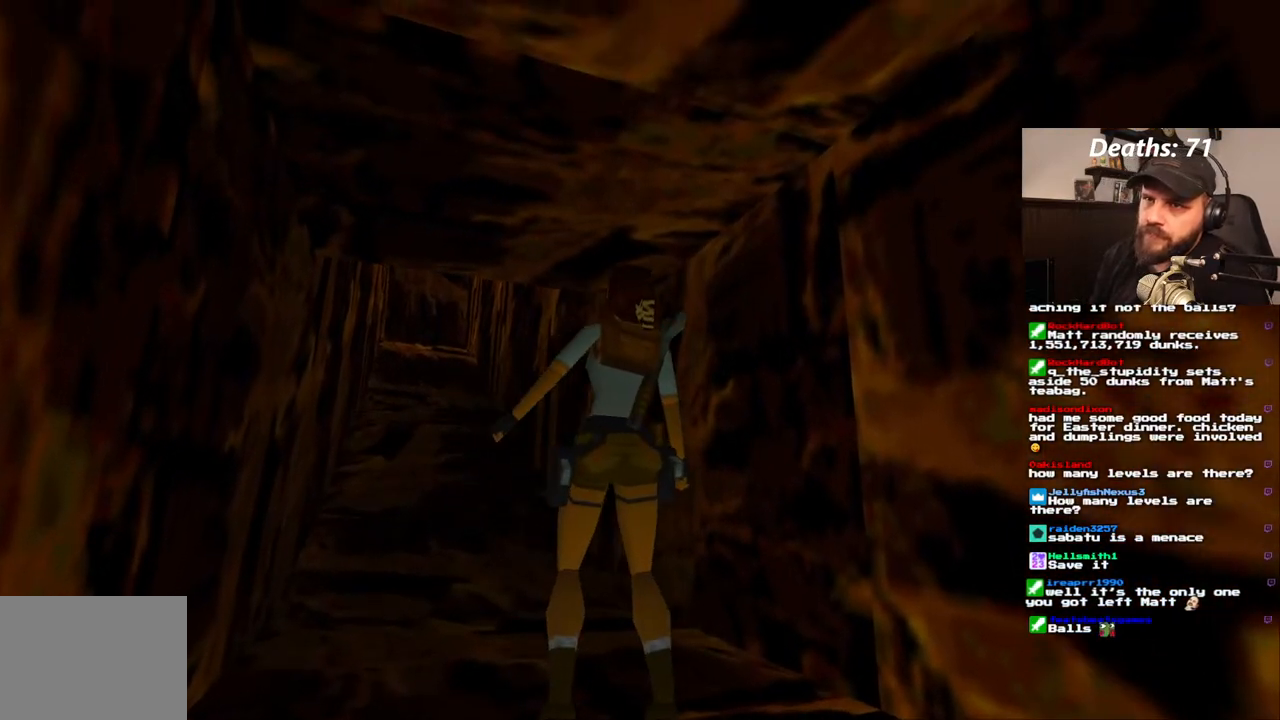
{"buttons": ["DPAD_UP"], "left_stick": "center", "right_stick": "center", "events": []}
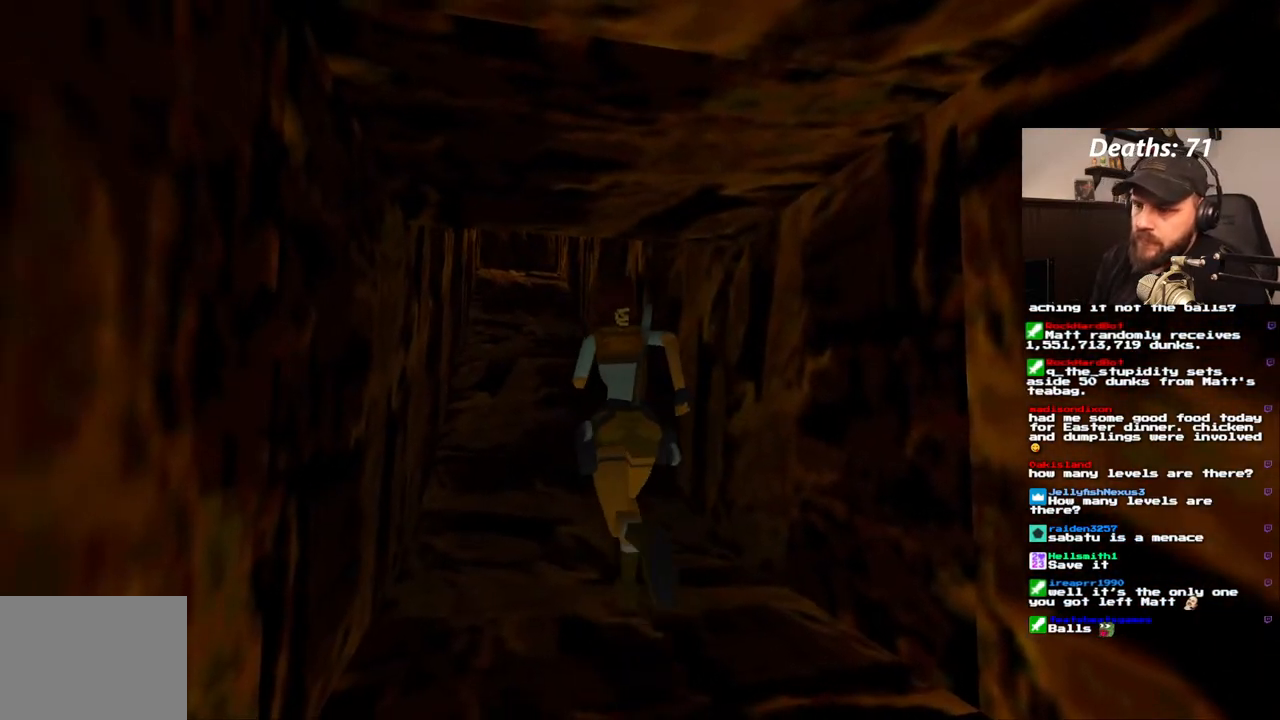
{"buttons": ["DPAD_UP"], "left_stick": "center", "right_stick": "center", "events": []}
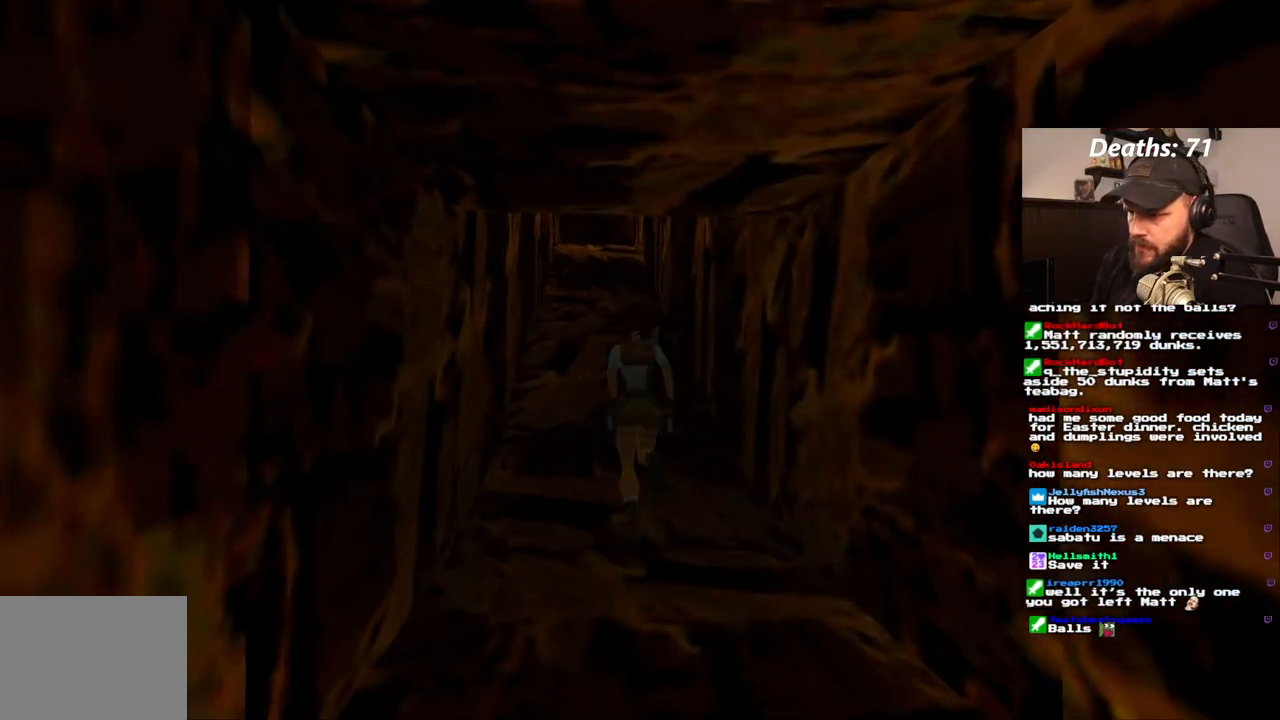
{"buttons": ["L1"], "left_stick": "center", "right_stick": "center", "events": [[283, "DPAD_UP", "up"], [450, "L1", "down"]]}
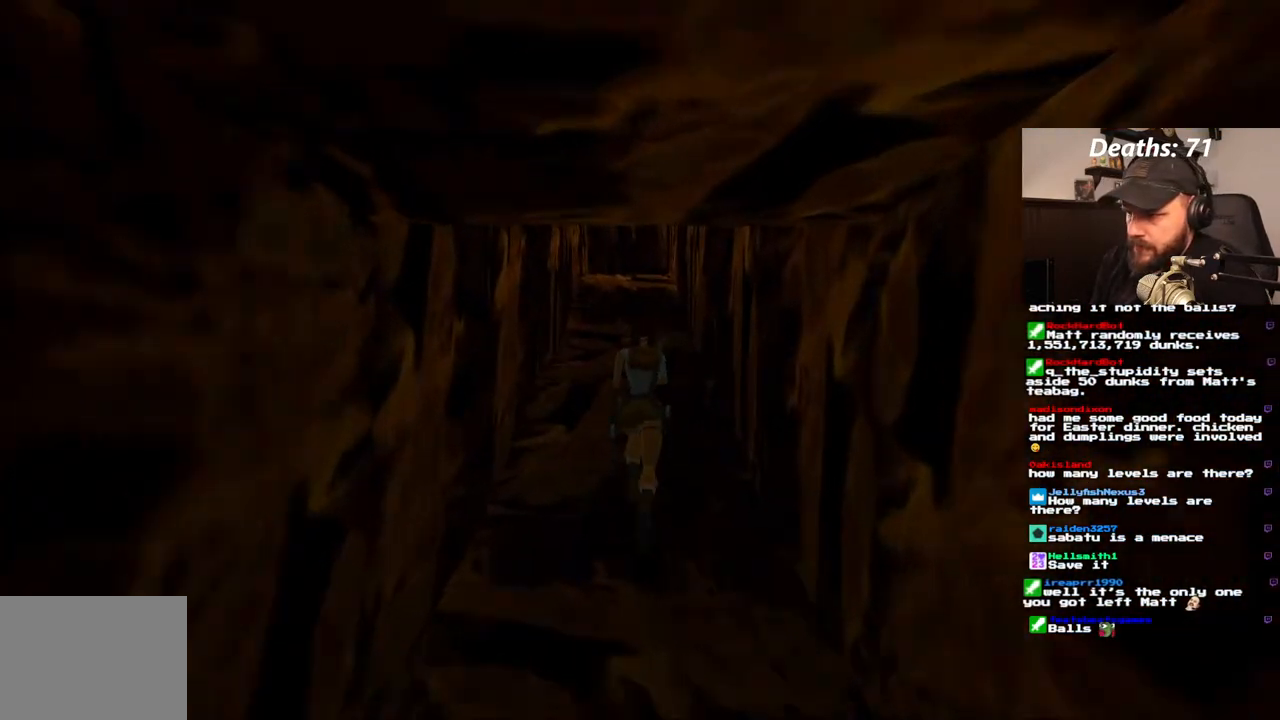
{"buttons": ["L1"], "left_stick": "center", "right_stick": "center", "events": []}
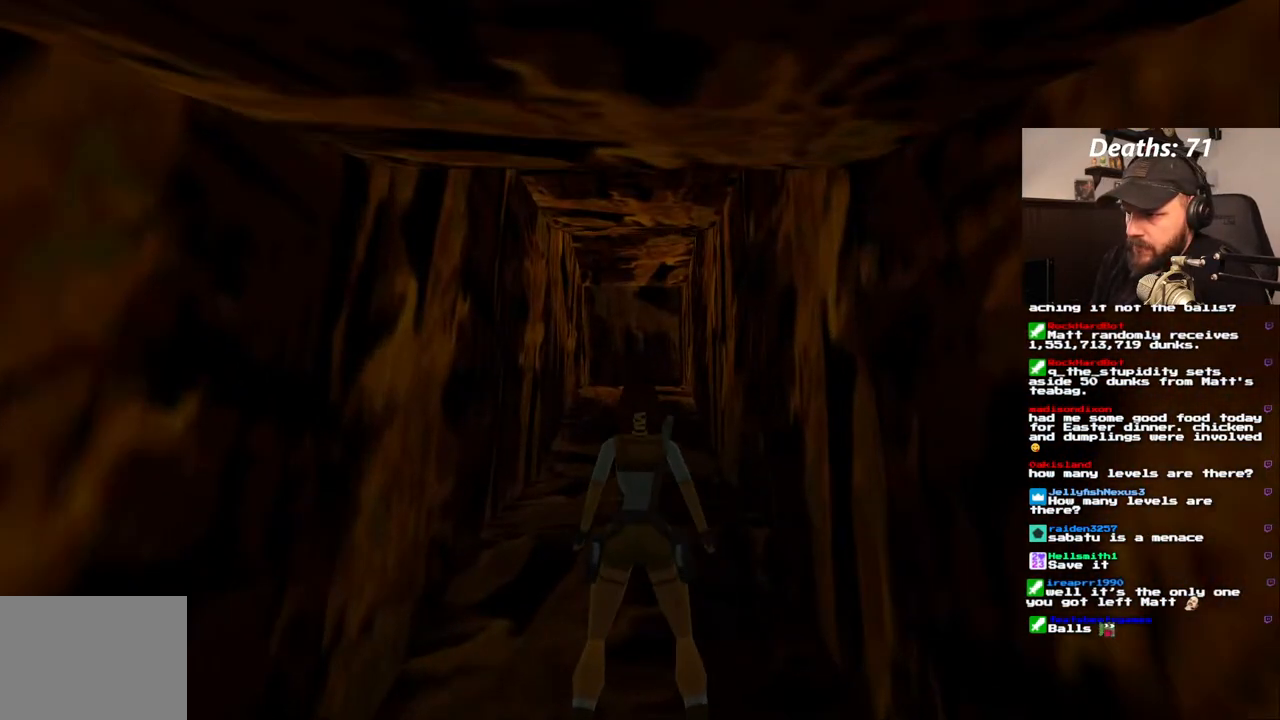
{"buttons": ["L1"], "left_stick": "center", "right_stick": "center", "events": []}
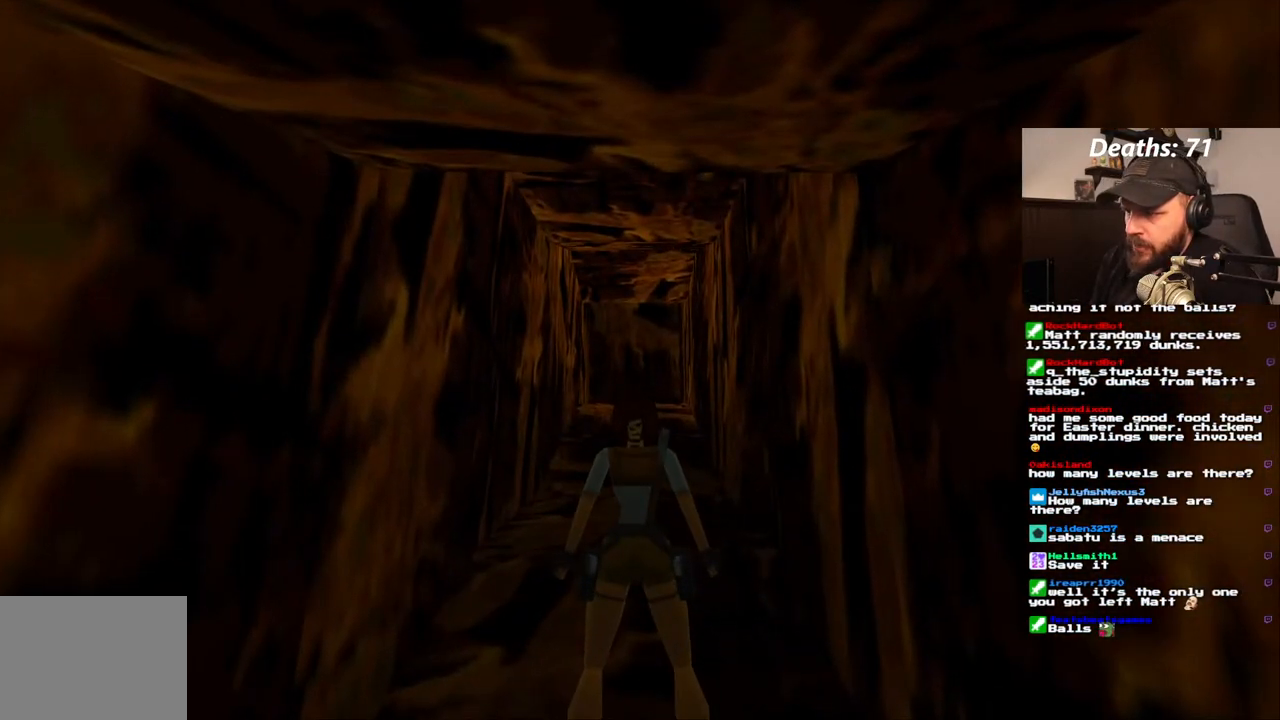
{"buttons": ["L1"], "left_stick": "center", "right_stick": "center", "events": []}